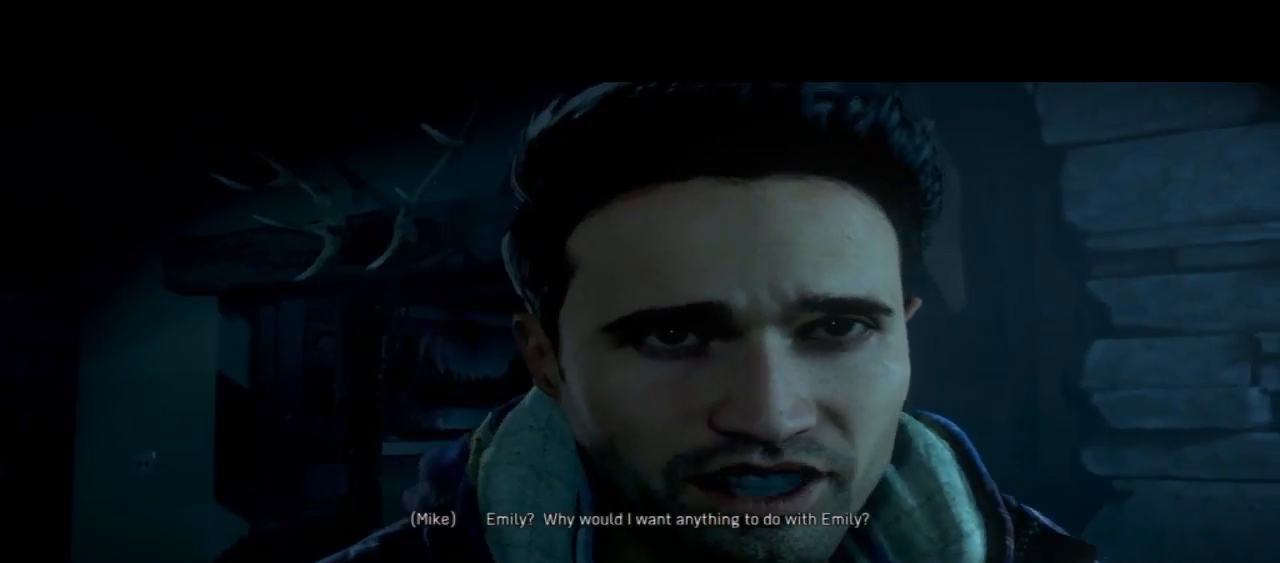
Gameplay with a controller (PlayStation layout); each line is a JSON object with the inputs held at the frame after it. "events" lists button and stick changes between this image and that frame as [ms after this image, input, new state], when the widget could be followed in between. Not read: L1.
{"buttons": [], "left_stick": "center", "right_stick": "center", "events": [[267, "TOUCHPAD", "down"], [367, "TOUCHPAD", "up"], [433, "R1", "down"], [500, "R1", "up"]]}
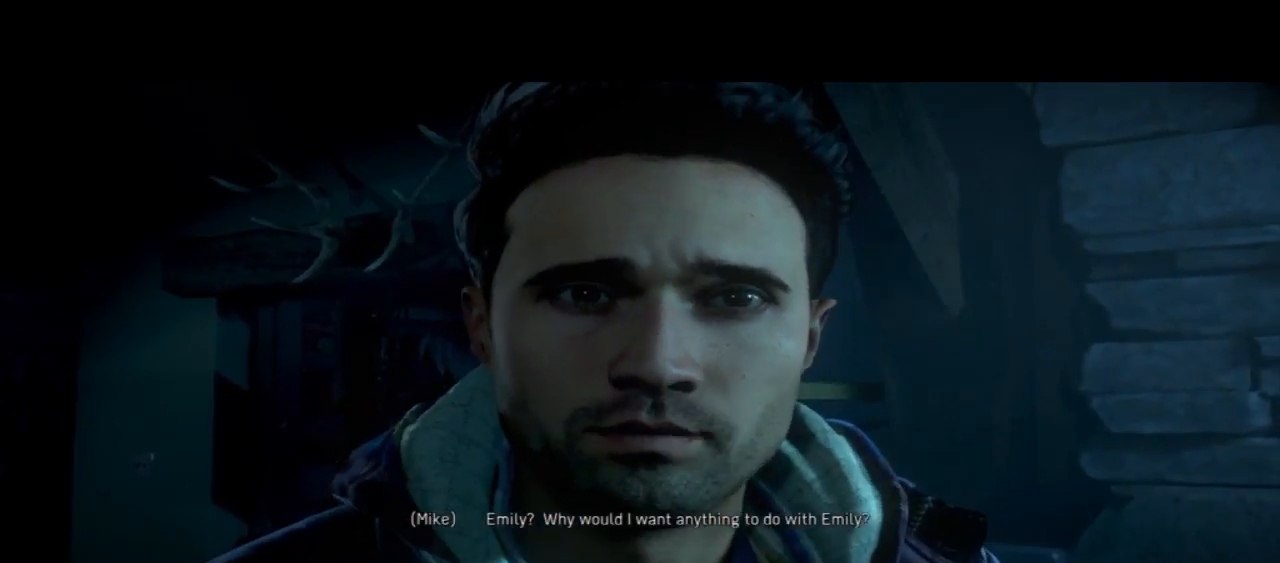
{"buttons": [], "left_stick": "center", "right_stick": "center"}
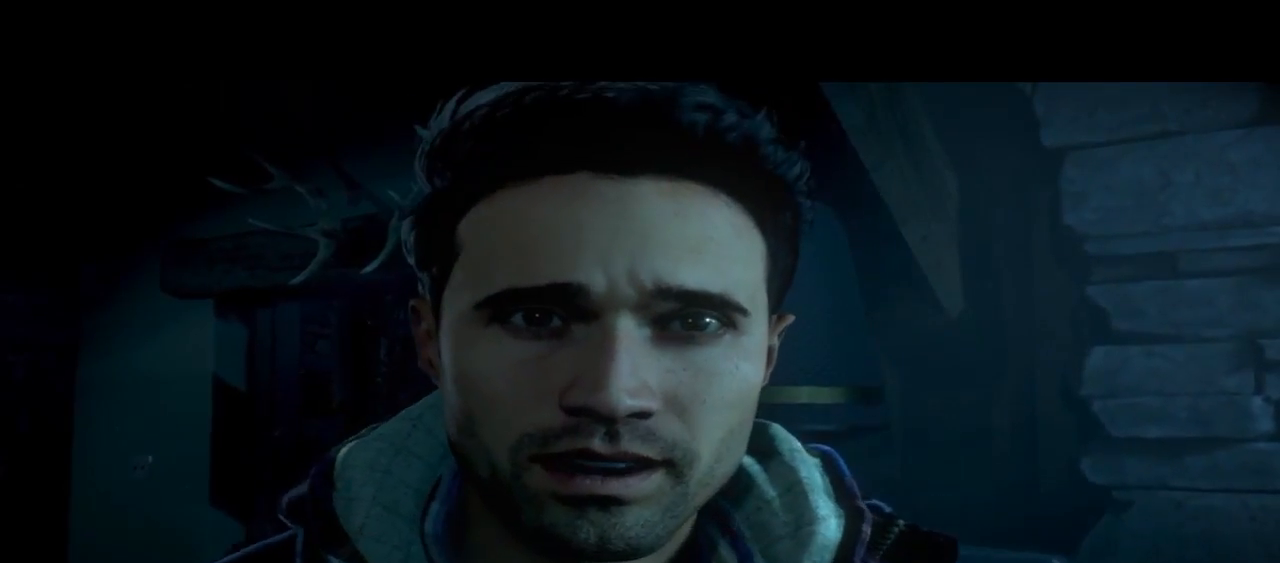
{"buttons": [], "left_stick": "center", "right_stick": "center", "events": []}
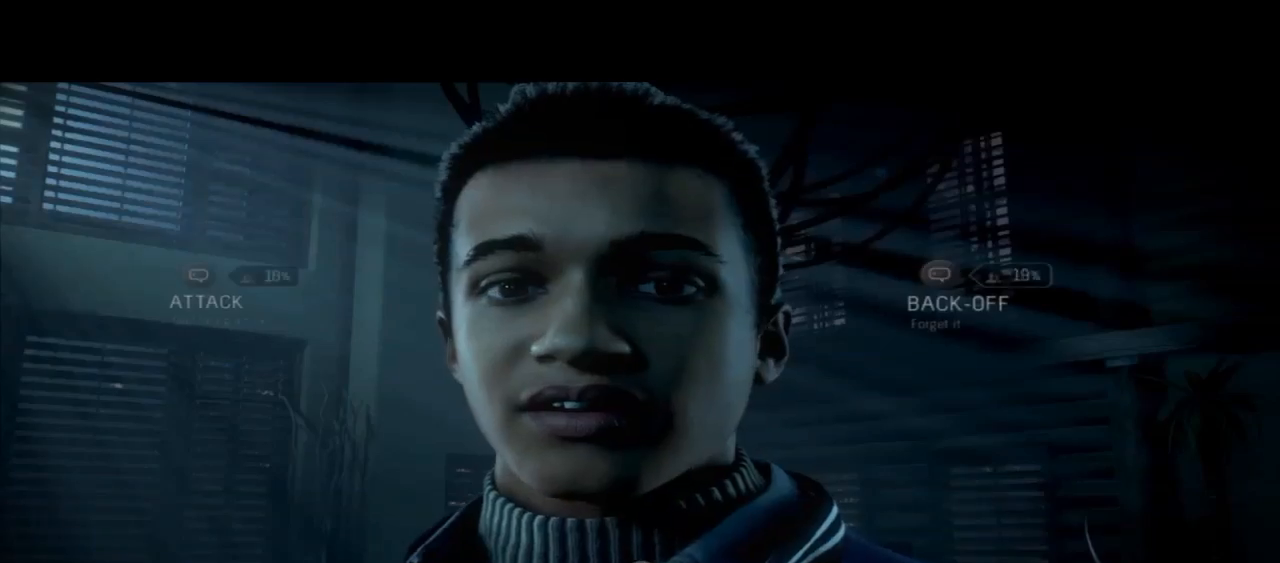
{"buttons": [], "left_stick": "center", "right_stick": "center", "events": []}
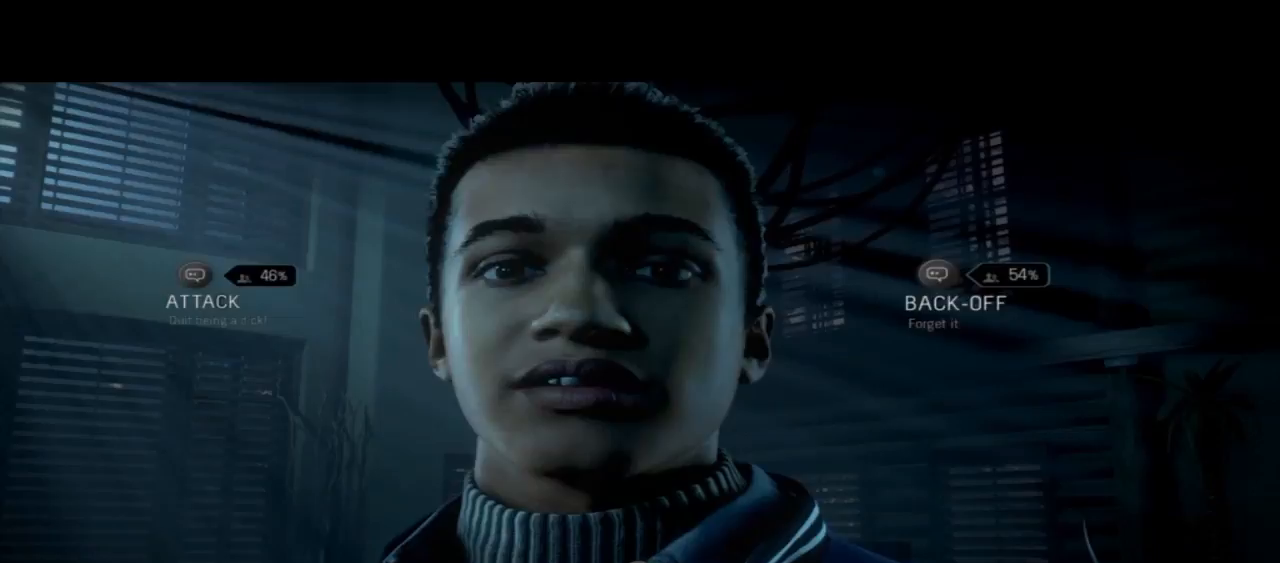
{"buttons": [], "left_stick": "center", "right_stick": "center", "events": []}
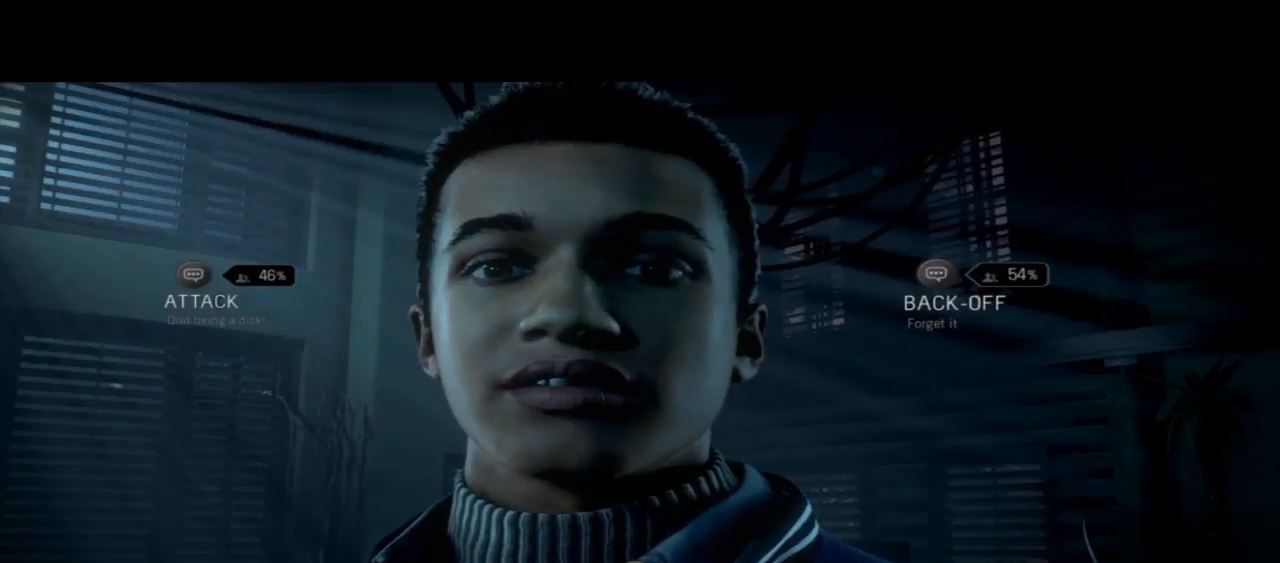
{"buttons": [], "left_stick": "center", "right_stick": "center", "events": []}
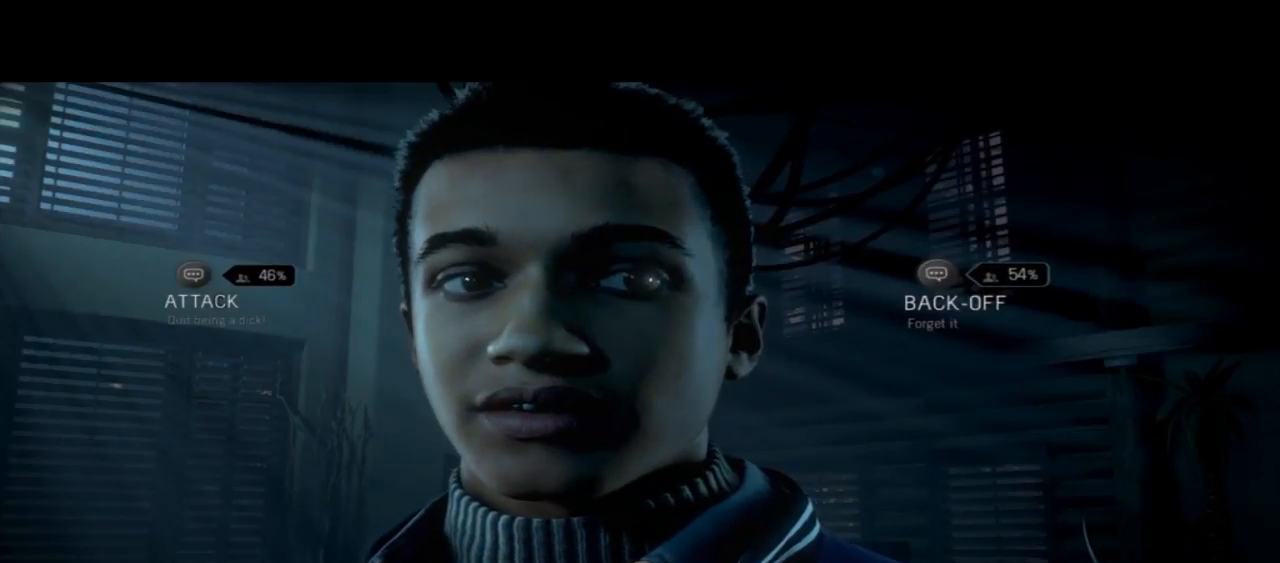
{"buttons": [], "left_stick": "center", "right_stick": "center", "events": []}
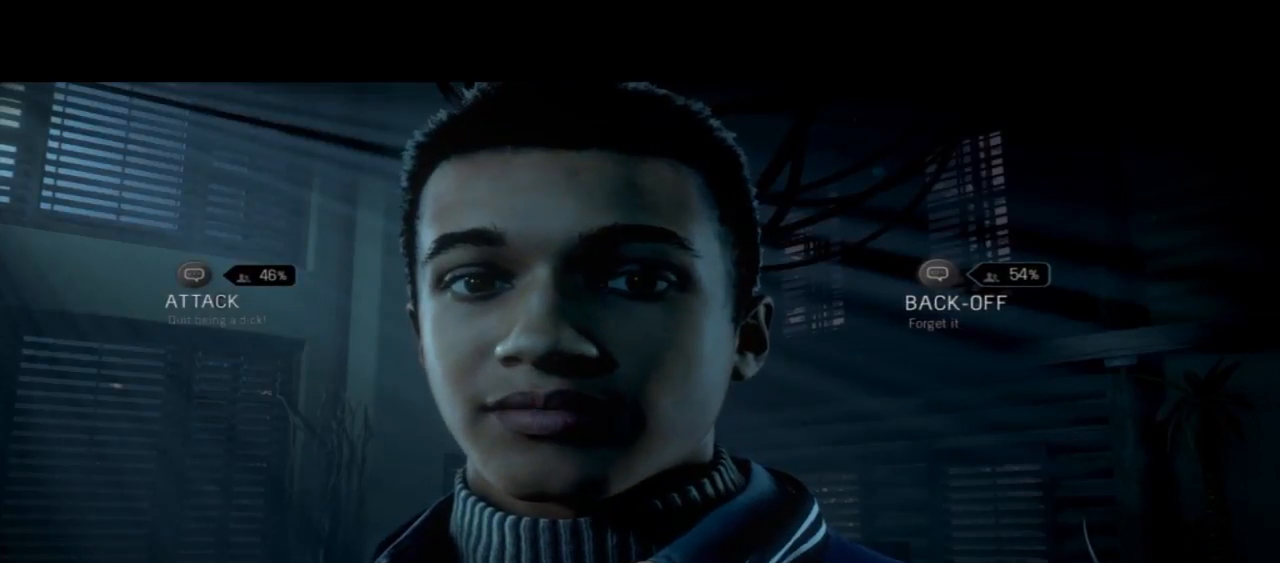
{"buttons": [], "left_stick": "center", "right_stick": "center", "events": []}
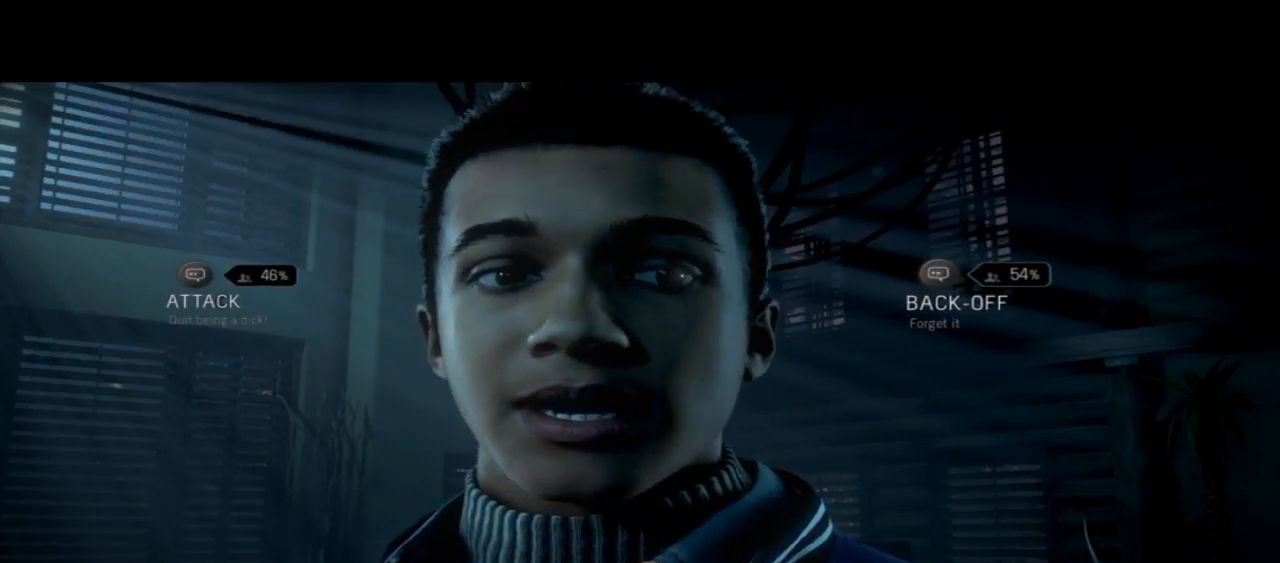
{"buttons": [], "left_stick": "center", "right_stick": "center", "events": []}
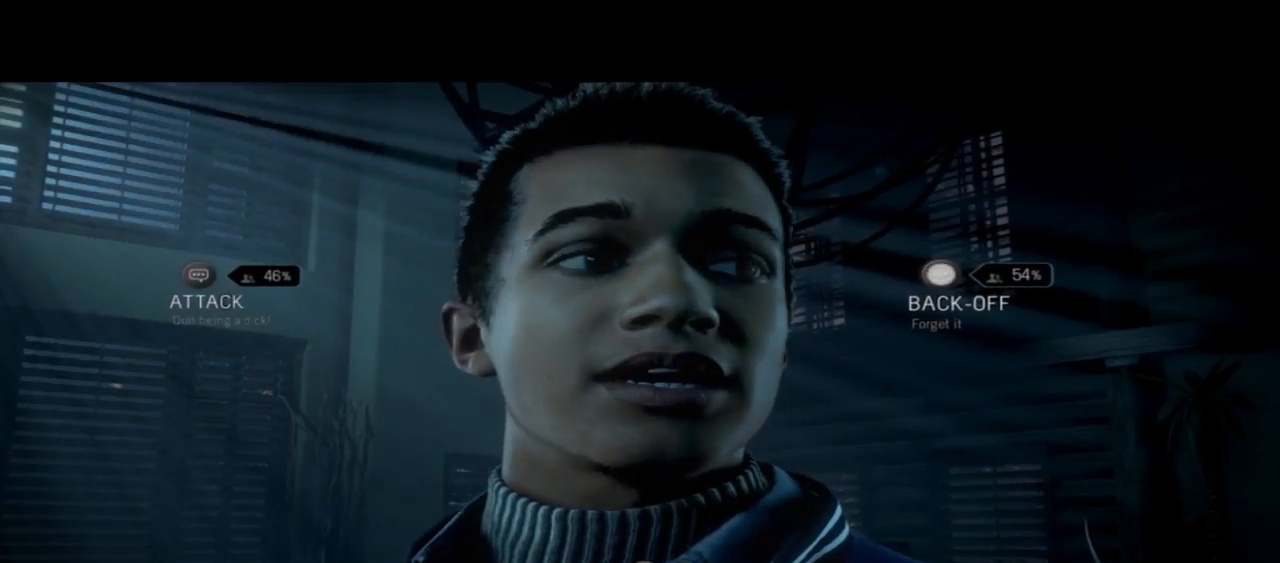
{"buttons": [], "left_stick": "center", "right_stick": "right", "events": [[100, "right_stick", "right"]]}
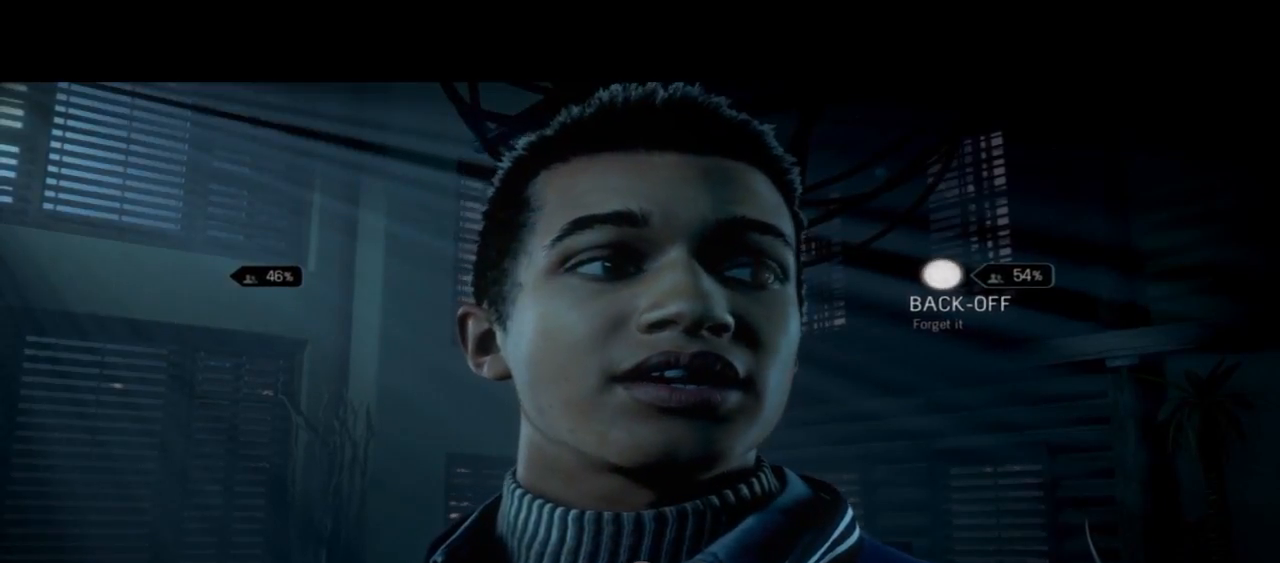
{"buttons": [], "left_stick": "center", "right_stick": "right", "events": []}
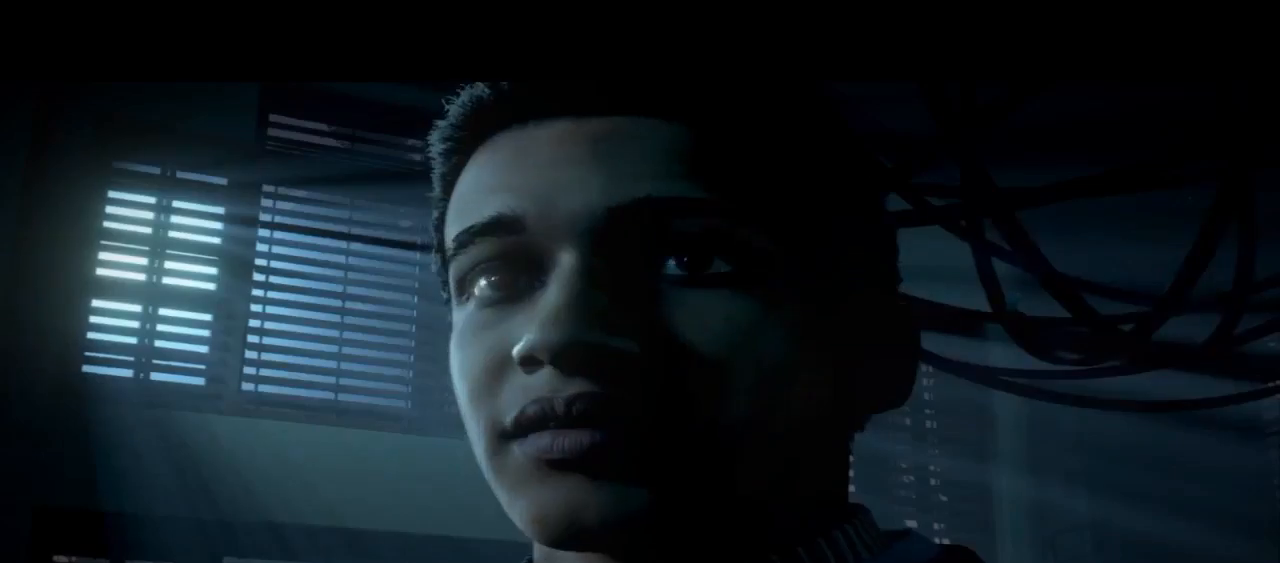
{"buttons": [], "left_stick": "center", "right_stick": "right", "events": []}
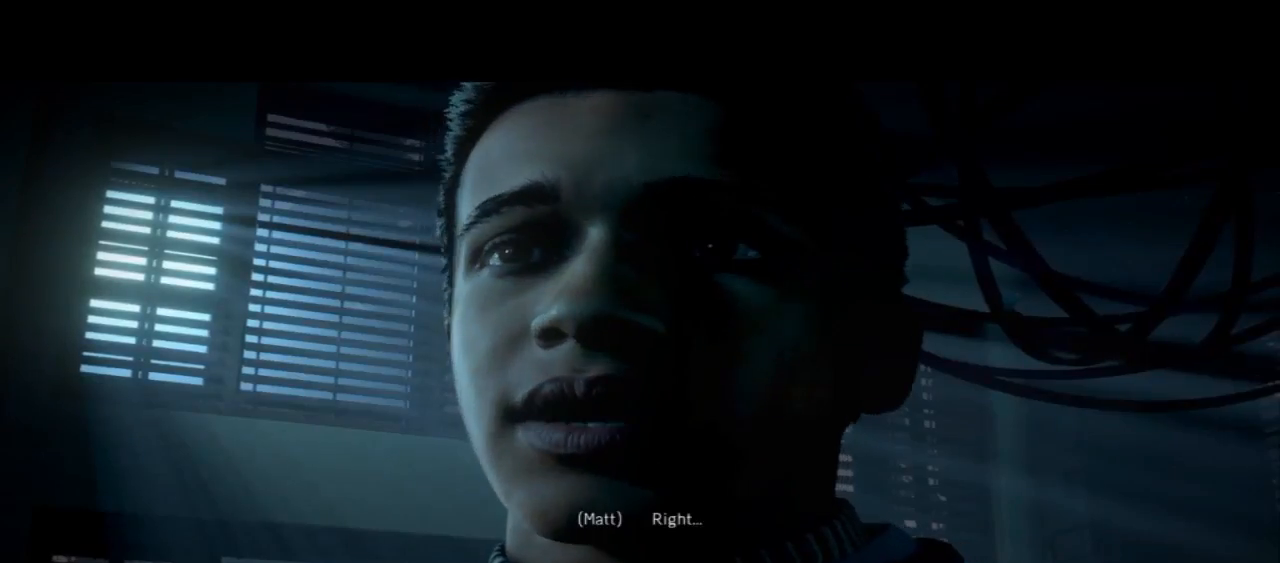
{"buttons": [], "left_stick": "center", "right_stick": "center", "events": [[300, "right_stick", "center"]]}
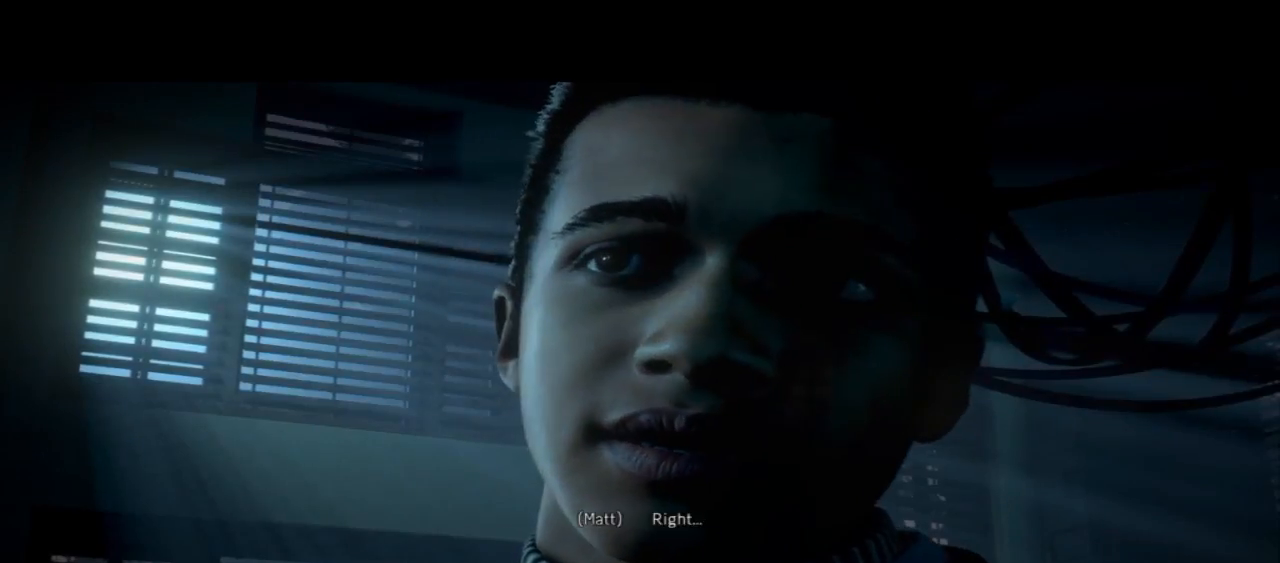
{"buttons": [], "left_stick": "center", "right_stick": "center", "events": [[133, "TRIANGLE", "down"], [233, "TRIANGLE", "up"]]}